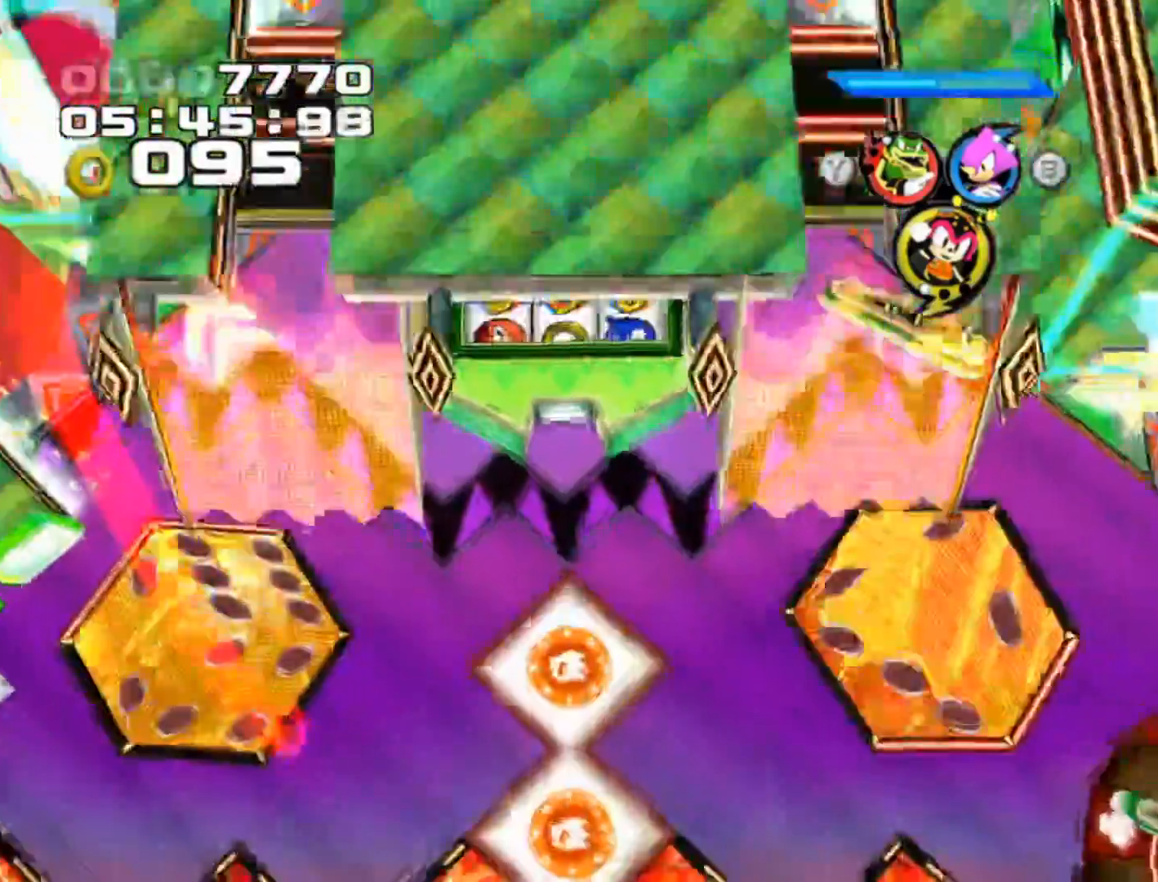
Gameplay with a controller (Xbox layout); each line is a JSON object with the inputs held at the frame after it. "events" lists button and stick changes between this image and that frame as [ms after this image, input, new state], when the widget could be followed in between. Not read: L3 R3 right_stick.
{"buttons": ["A"], "left_stick": "up-right", "events": [[117, "A", "up"], [450, "A", "down"]]}
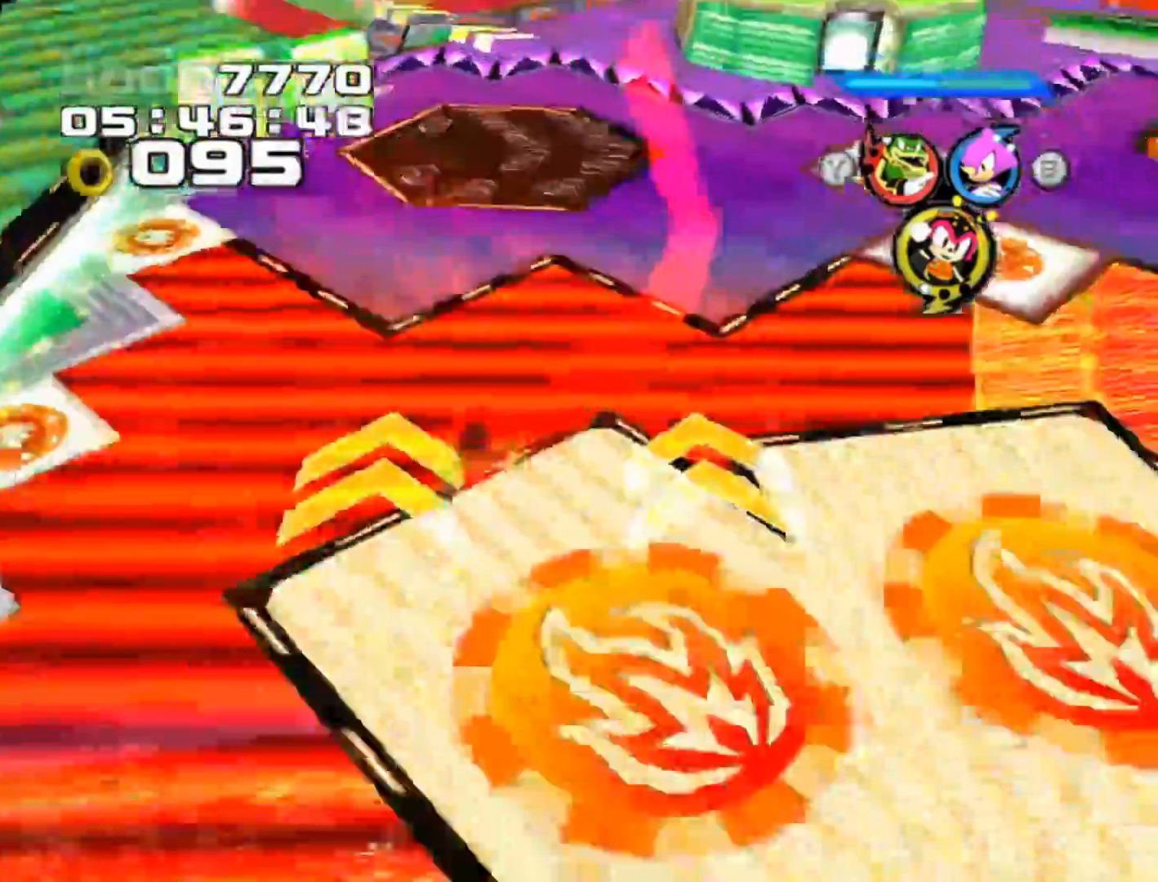
{"buttons": ["A"], "left_stick": "right", "events": [[100, "left_stick", "center"], [150, "A", "up"], [267, "left_stick", "right"], [350, "A", "down"]]}
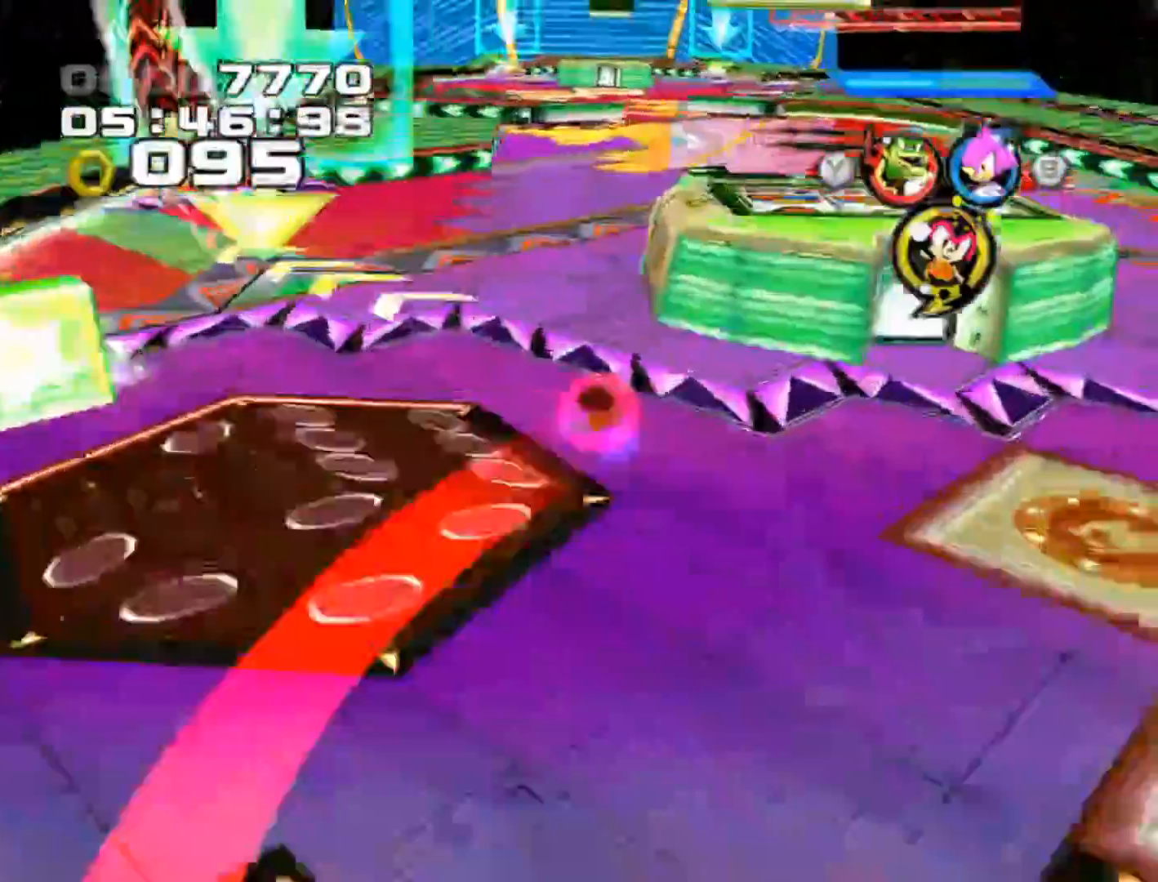
{"buttons": [], "left_stick": "center", "events": [[17, "A", "up"], [50, "left_stick", "up"], [100, "left_stick", "center"]]}
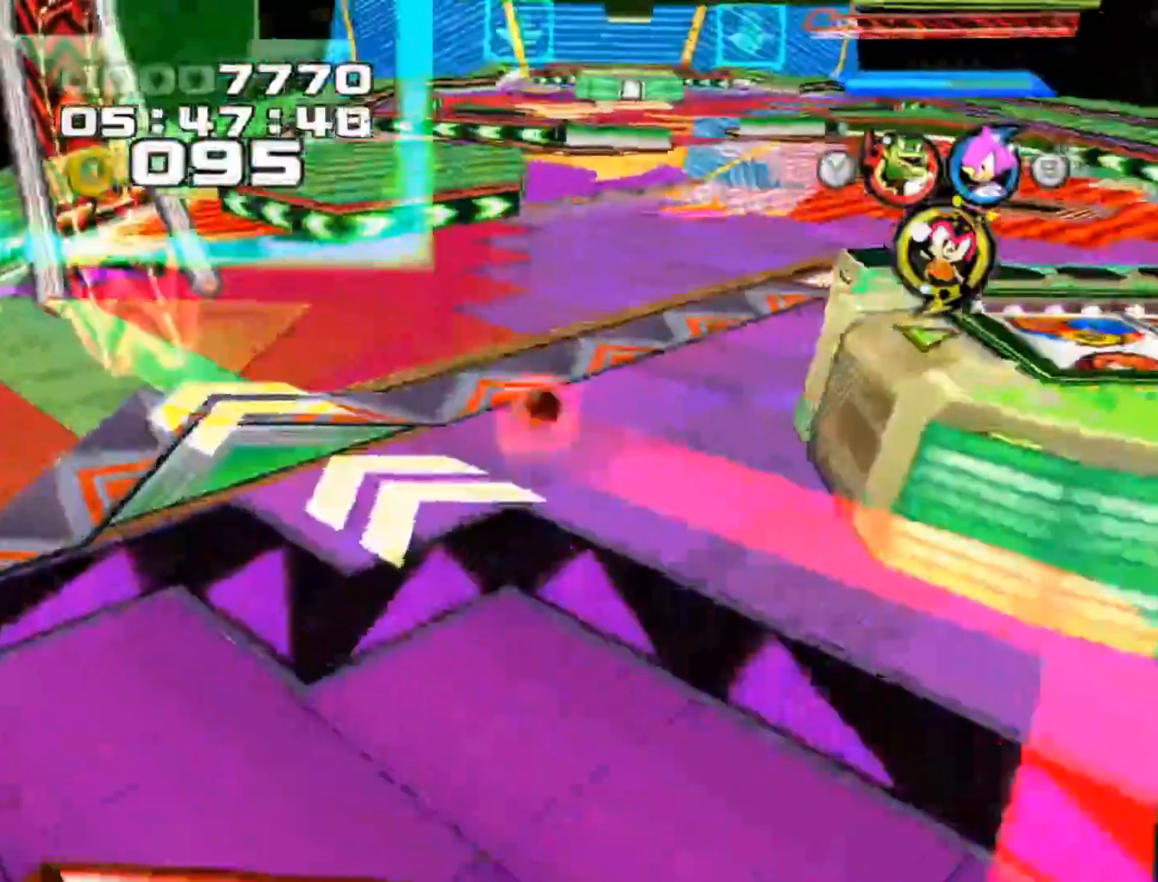
{"buttons": [], "left_stick": "right", "events": [[133, "left_stick", "right"], [200, "A", "down"], [333, "A", "up"]]}
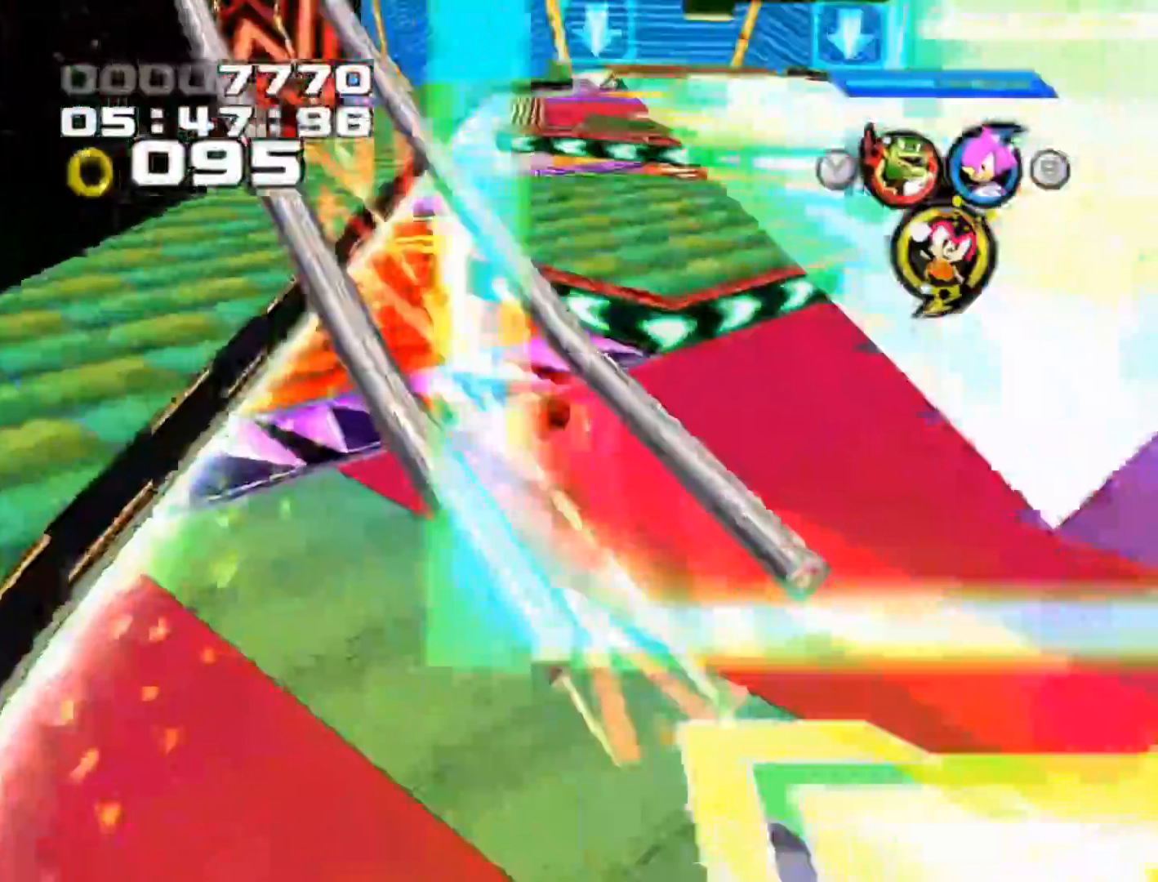
{"buttons": [], "left_stick": "center", "events": [[50, "A", "down"], [217, "A", "up"], [300, "left_stick", "center"]]}
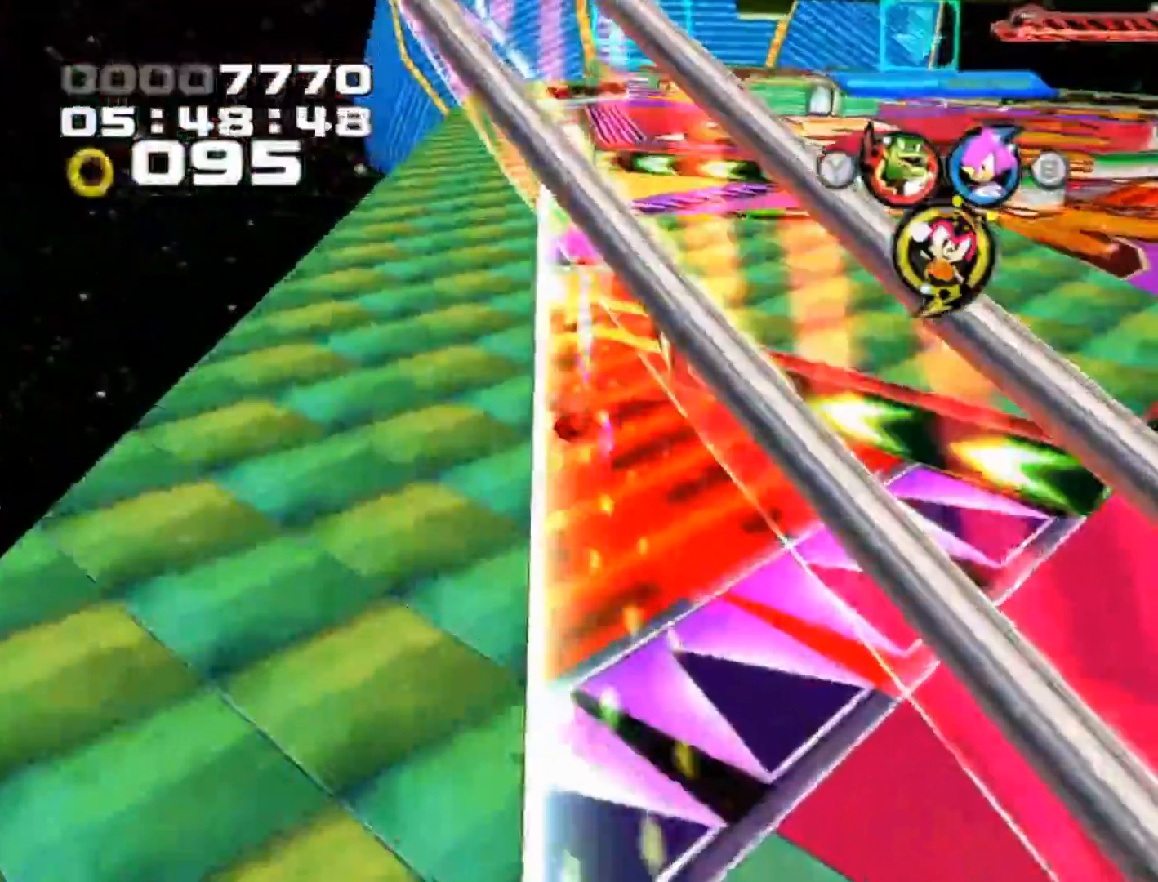
{"buttons": [], "left_stick": "center", "events": [[300, "A", "down"], [467, "A", "up"]]}
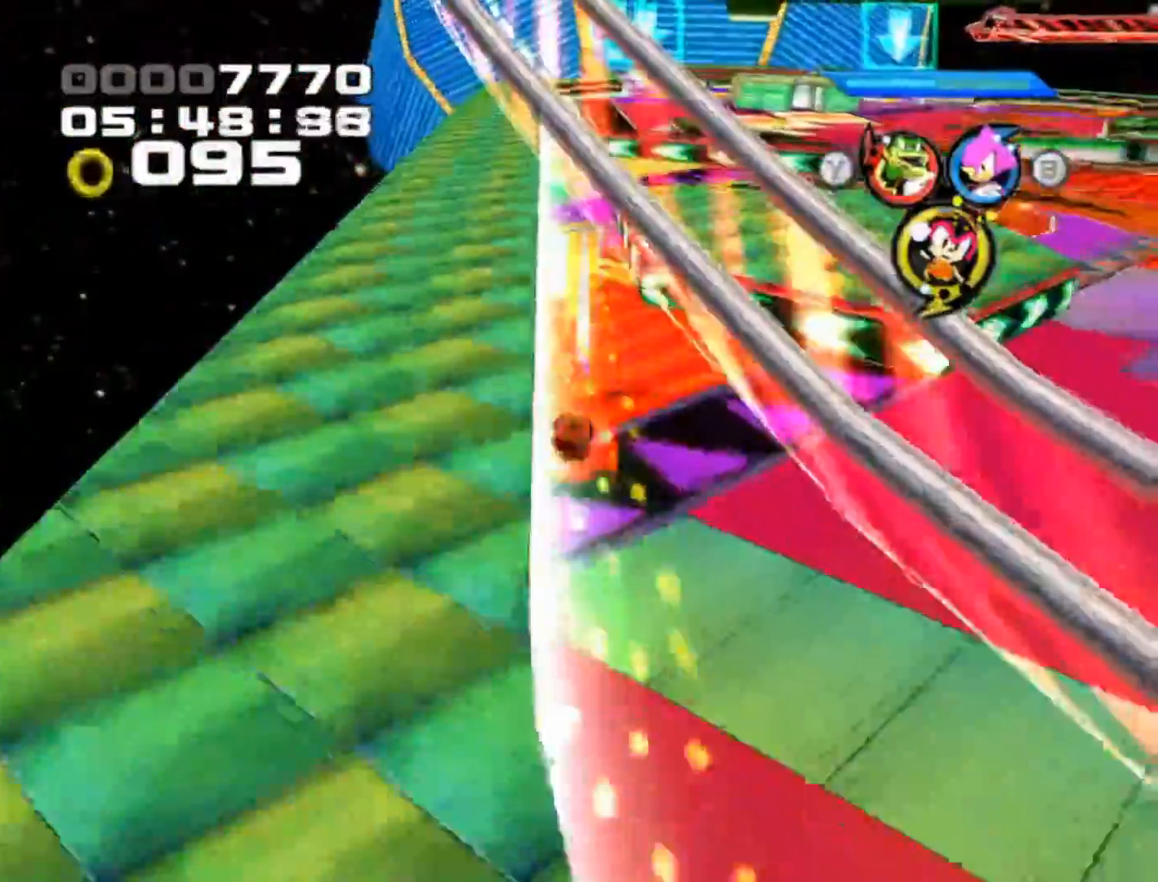
{"buttons": ["A"], "left_stick": "center", "events": [[467, "A", "down"]]}
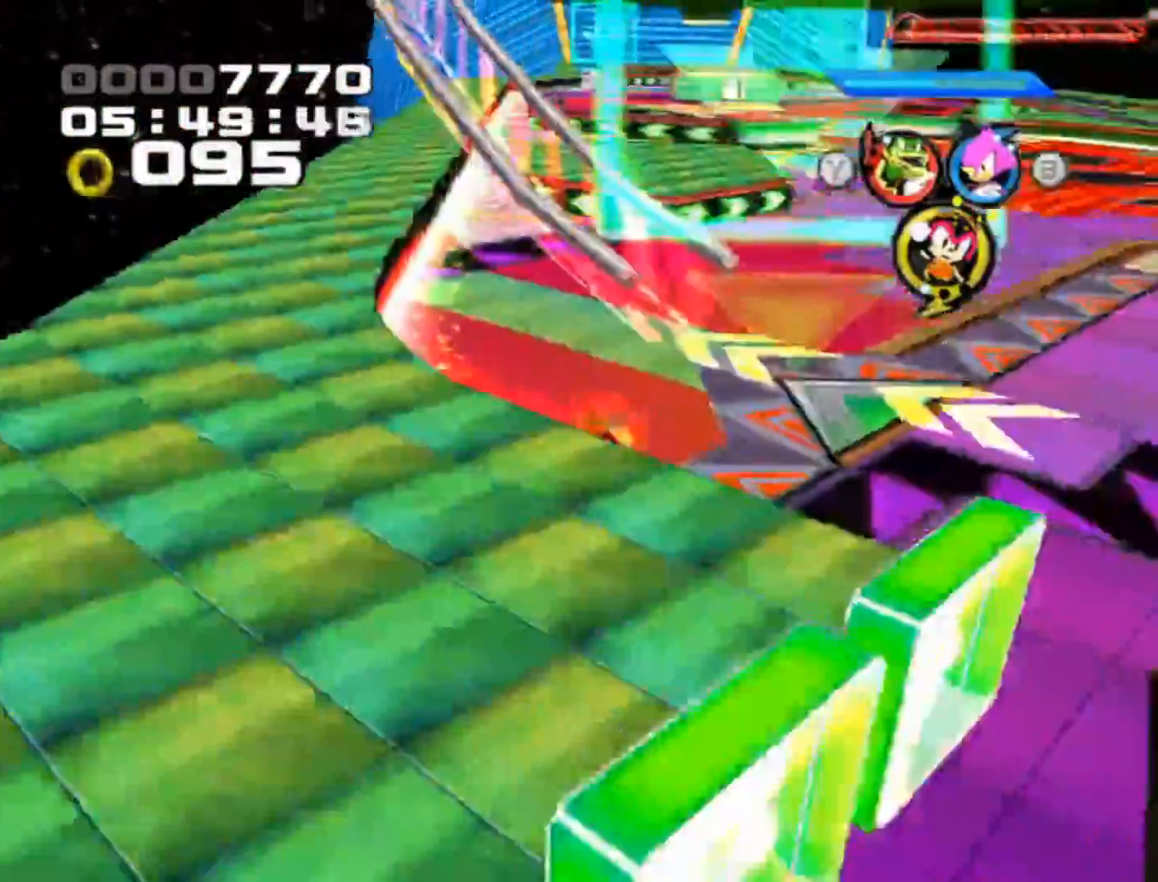
{"buttons": [], "left_stick": "center", "events": [[117, "A", "up"], [267, "A", "down"], [367, "A", "up"]]}
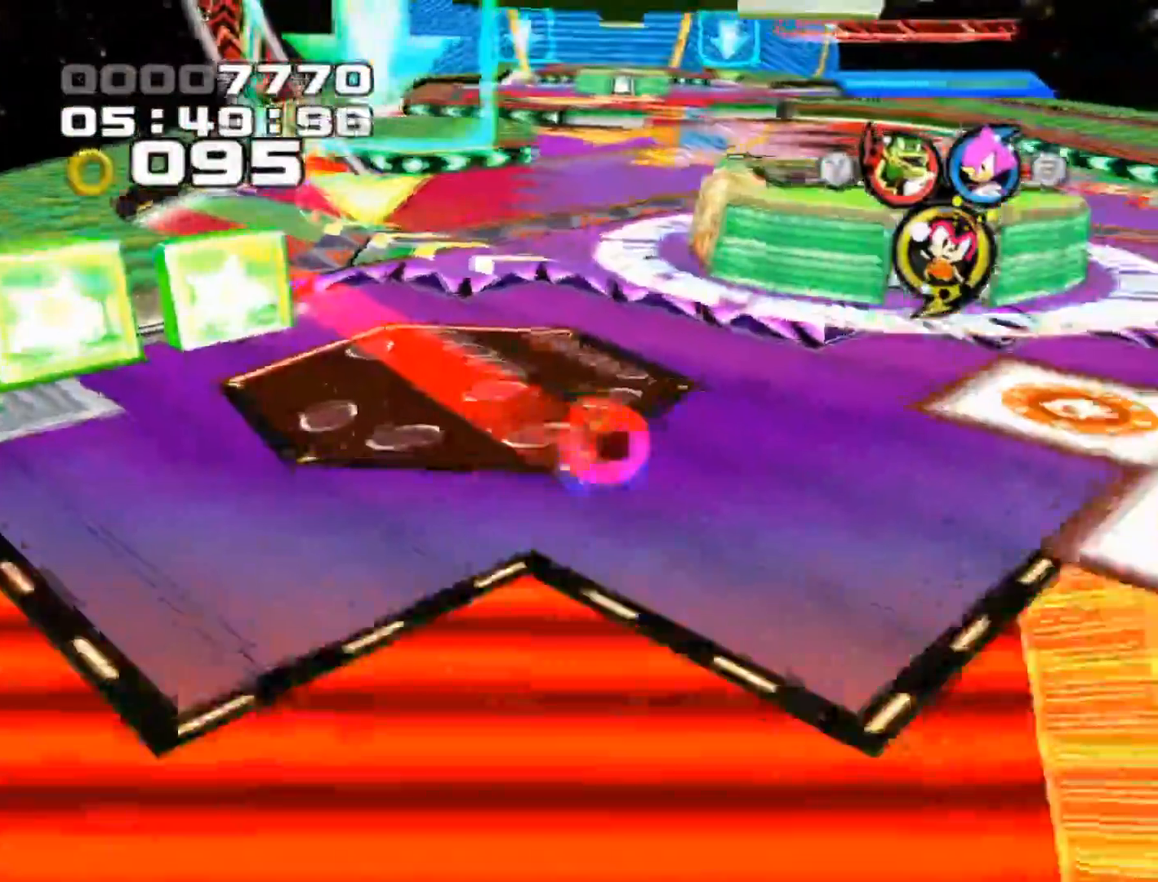
{"buttons": [], "left_stick": "center", "events": [[33, "A", "down"], [200, "A", "up"]]}
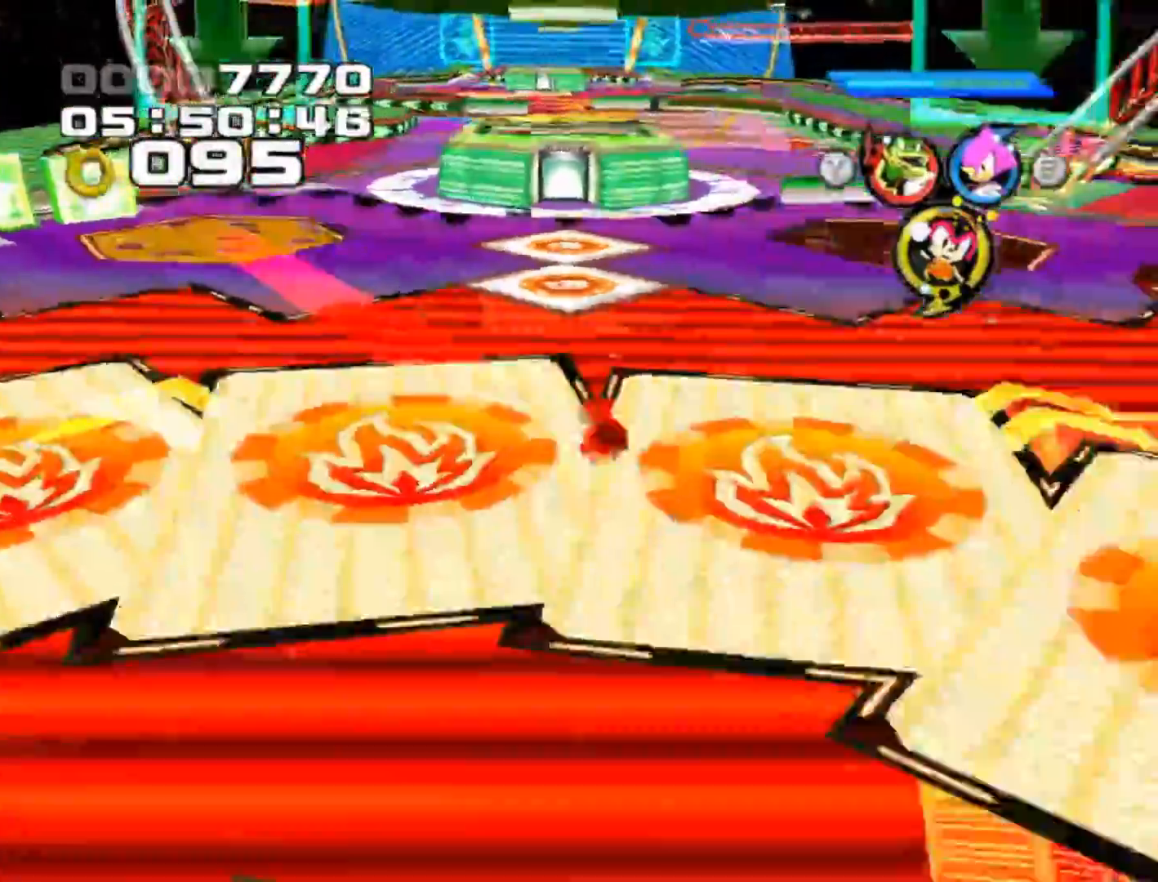
{"buttons": [], "left_stick": "center", "events": [[267, "A", "down"], [467, "A", "up"]]}
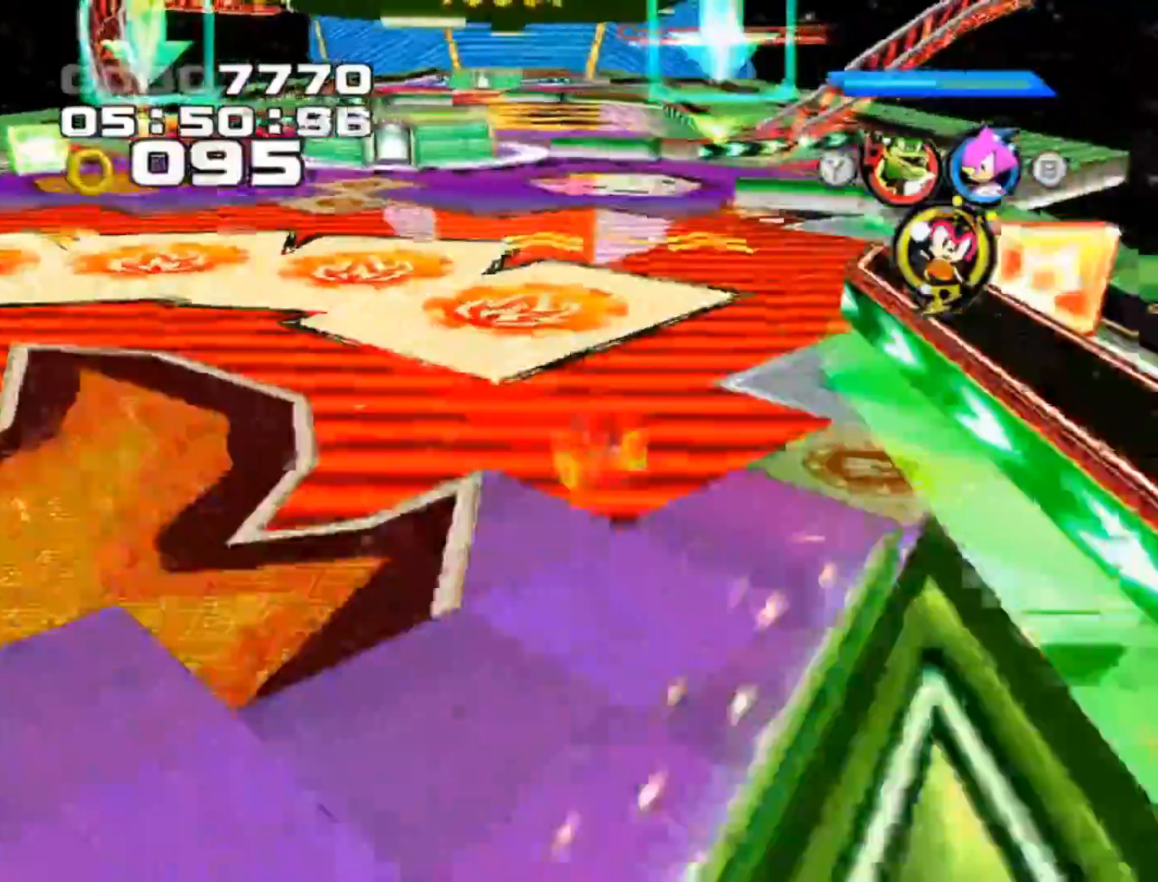
{"buttons": [], "left_stick": "center", "events": [[217, "A", "down"], [400, "A", "up"]]}
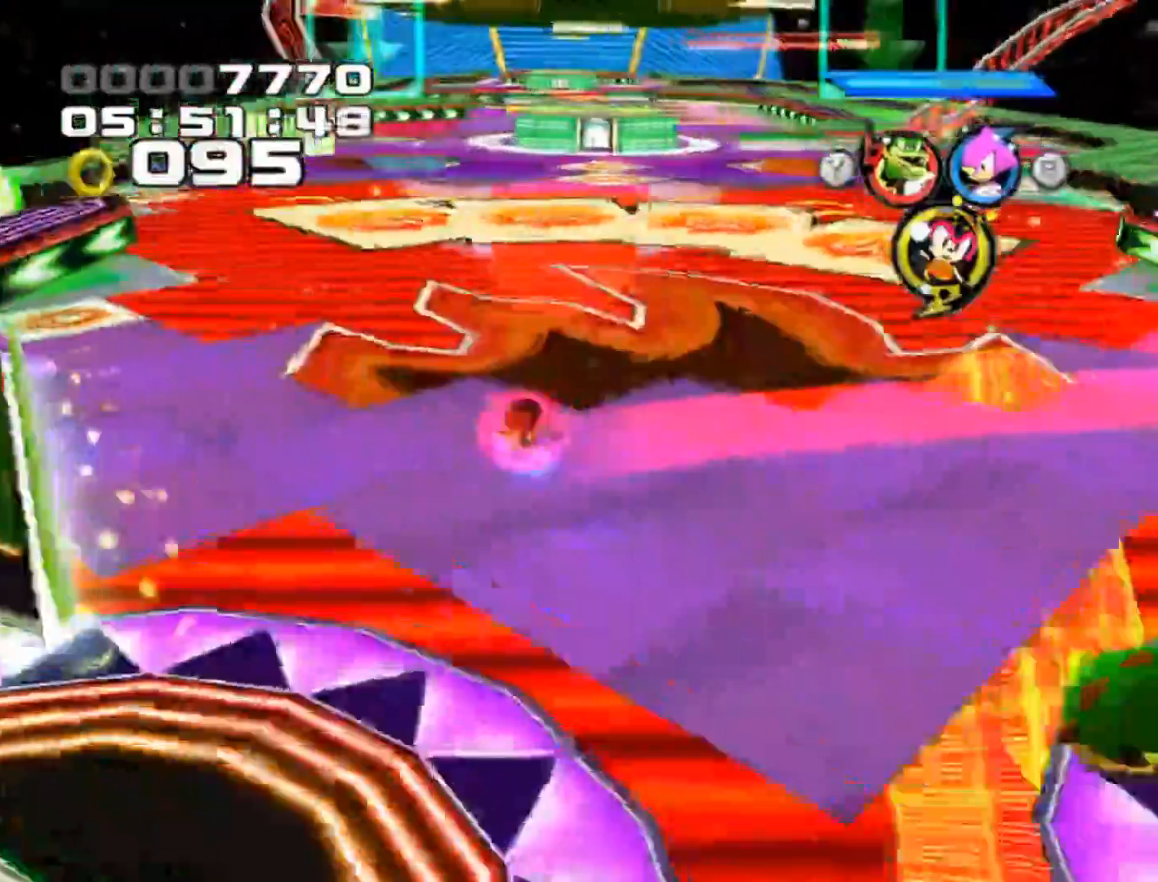
{"buttons": ["A"], "left_stick": "center", "events": [[100, "A", "down"], [100, "left_stick", "right"], [250, "A", "up"], [367, "left_stick", "center"], [400, "A", "down"]]}
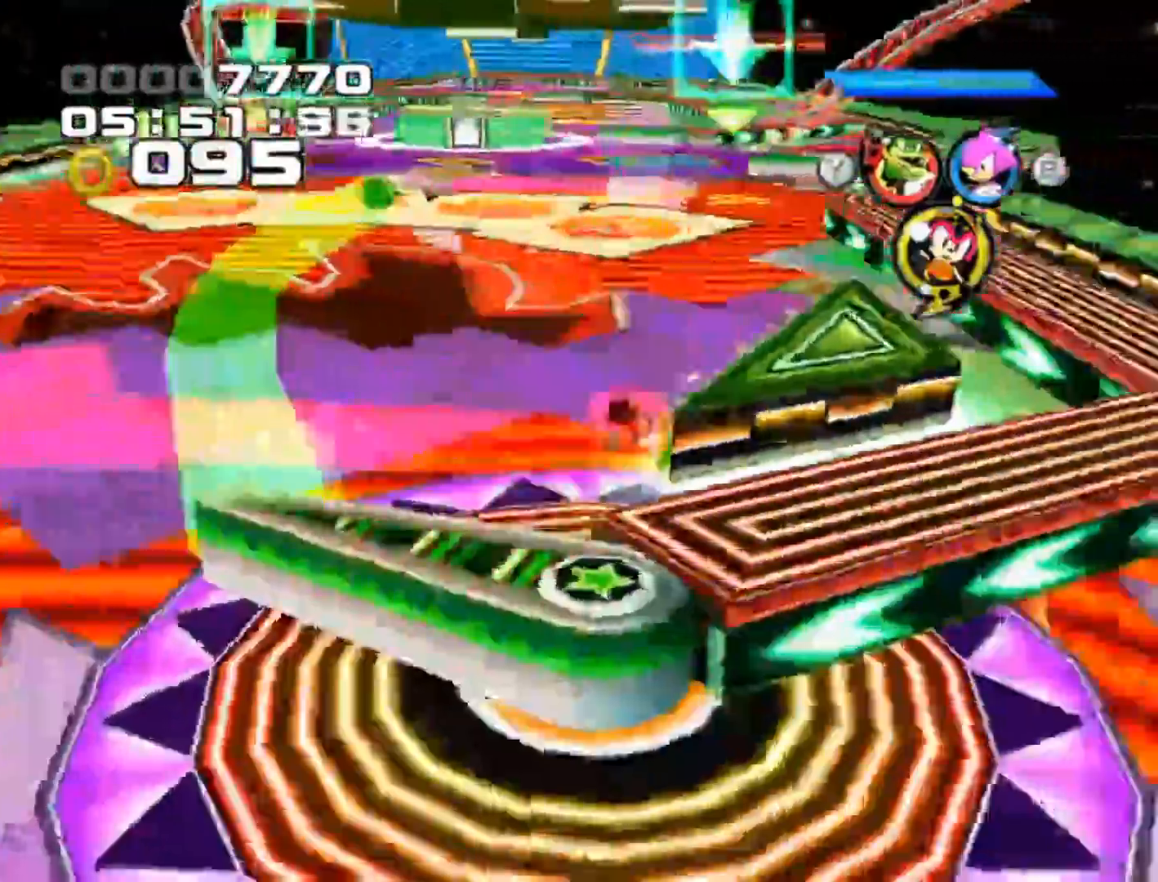
{"buttons": [], "left_stick": "center", "events": [[50, "A", "up"]]}
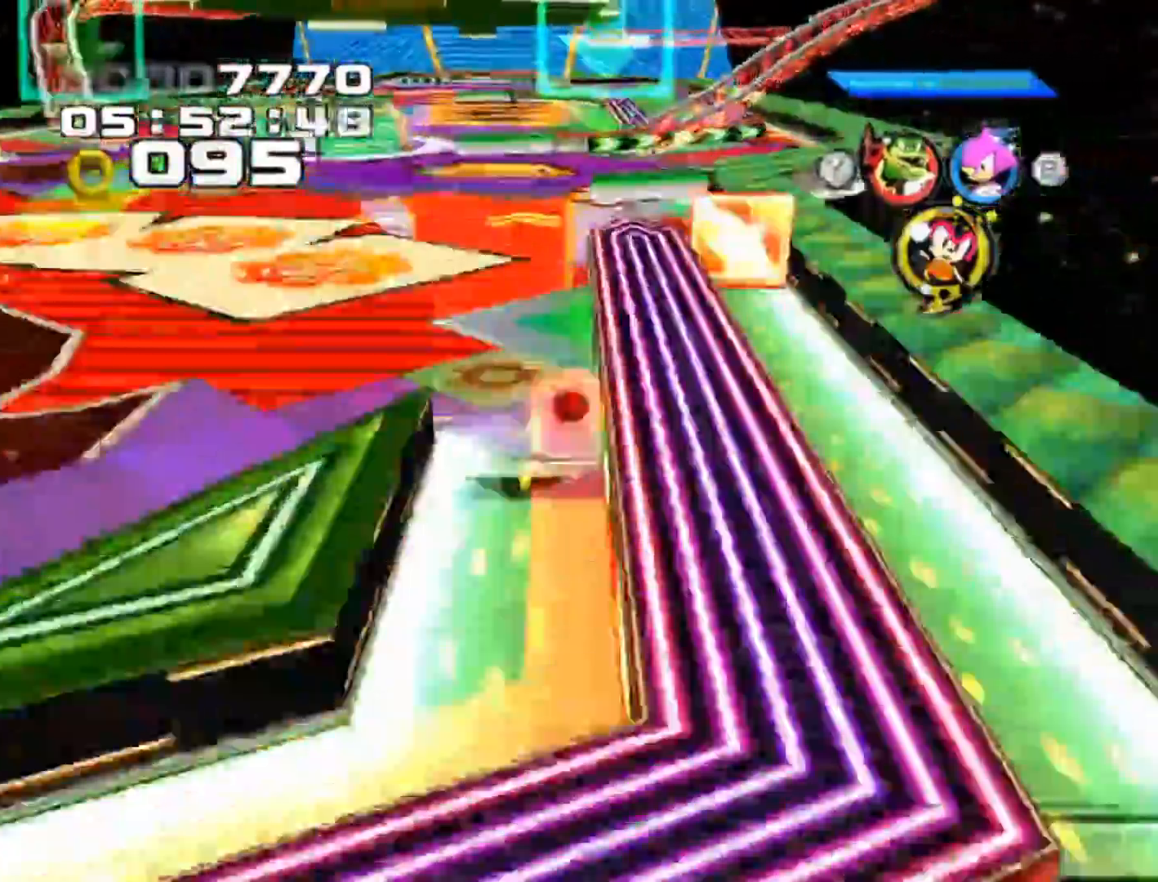
{"buttons": ["A"], "left_stick": "center", "events": [[450, "A", "down"]]}
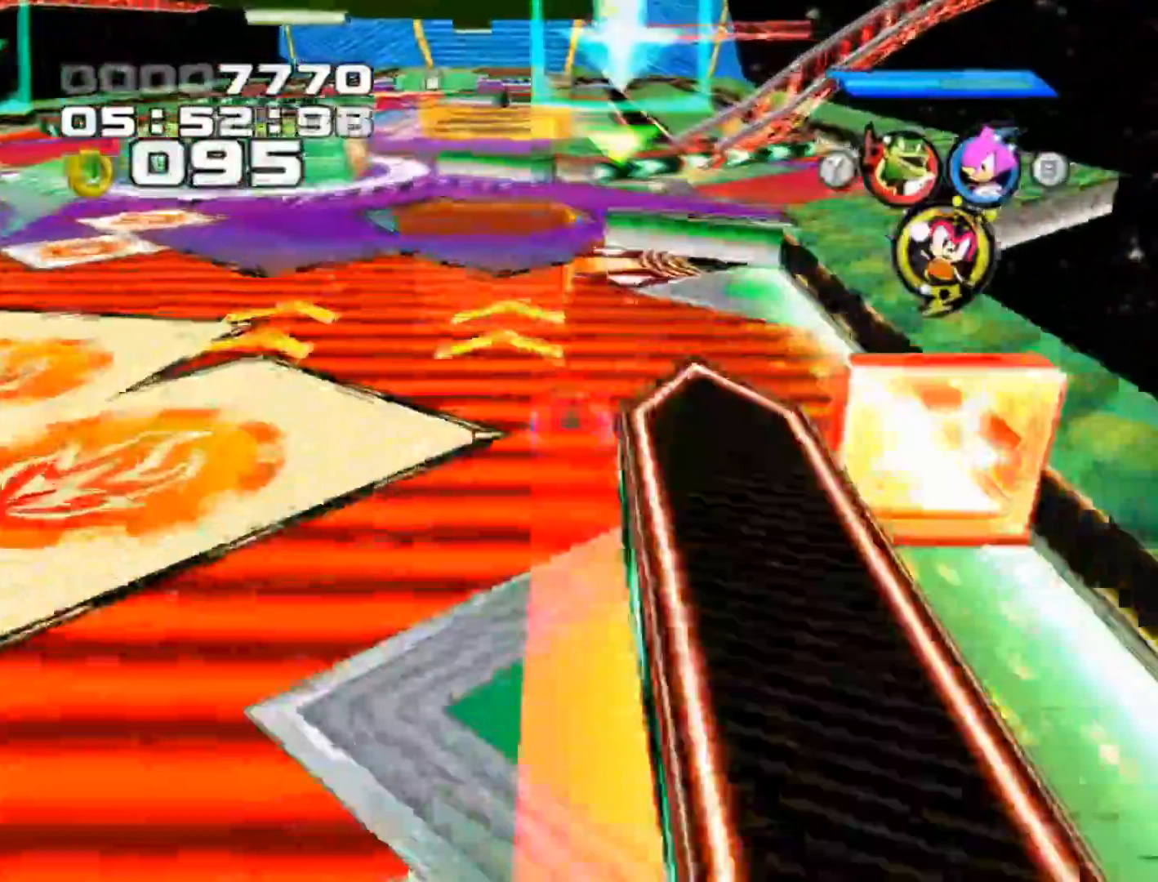
{"buttons": [], "left_stick": "up-left", "events": [[117, "A", "up"], [317, "left_stick", "up-left"]]}
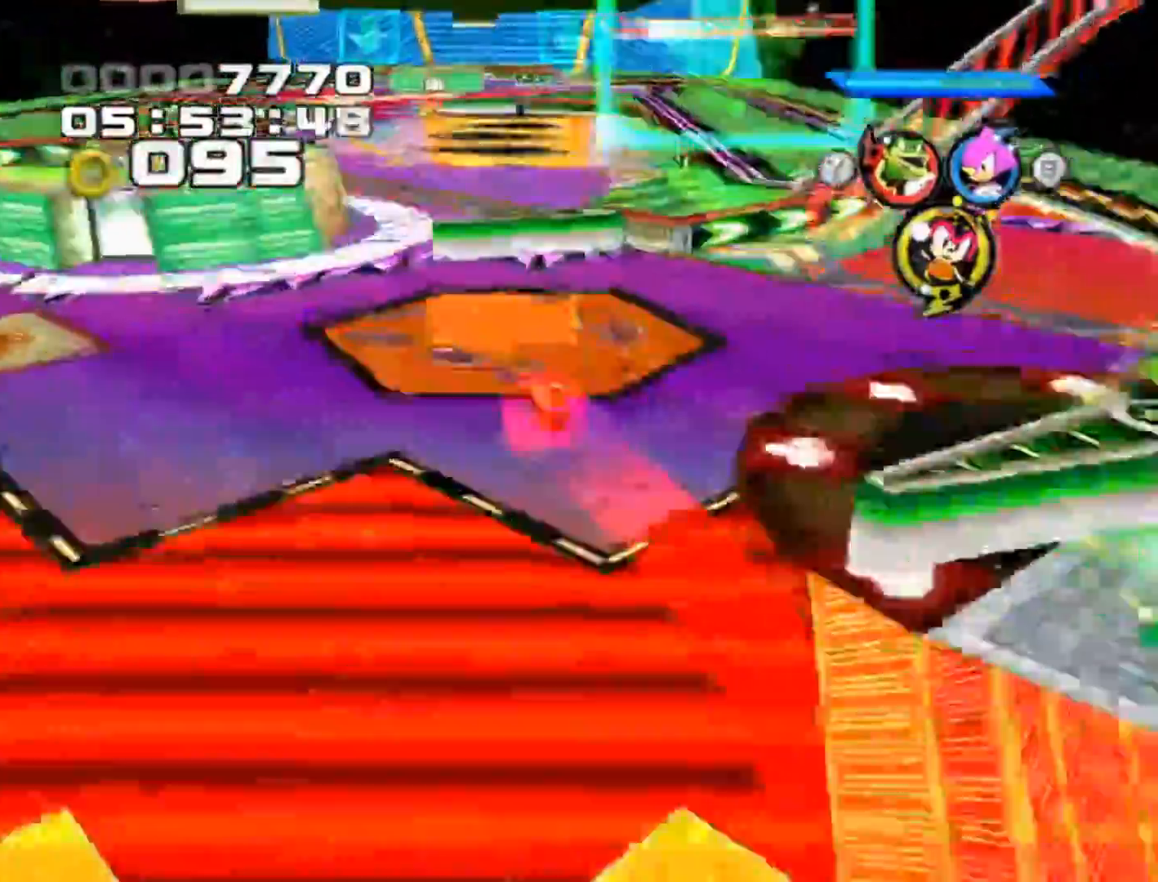
{"buttons": [], "left_stick": "left", "events": [[100, "left_stick", "center"], [283, "left_stick", "left"]]}
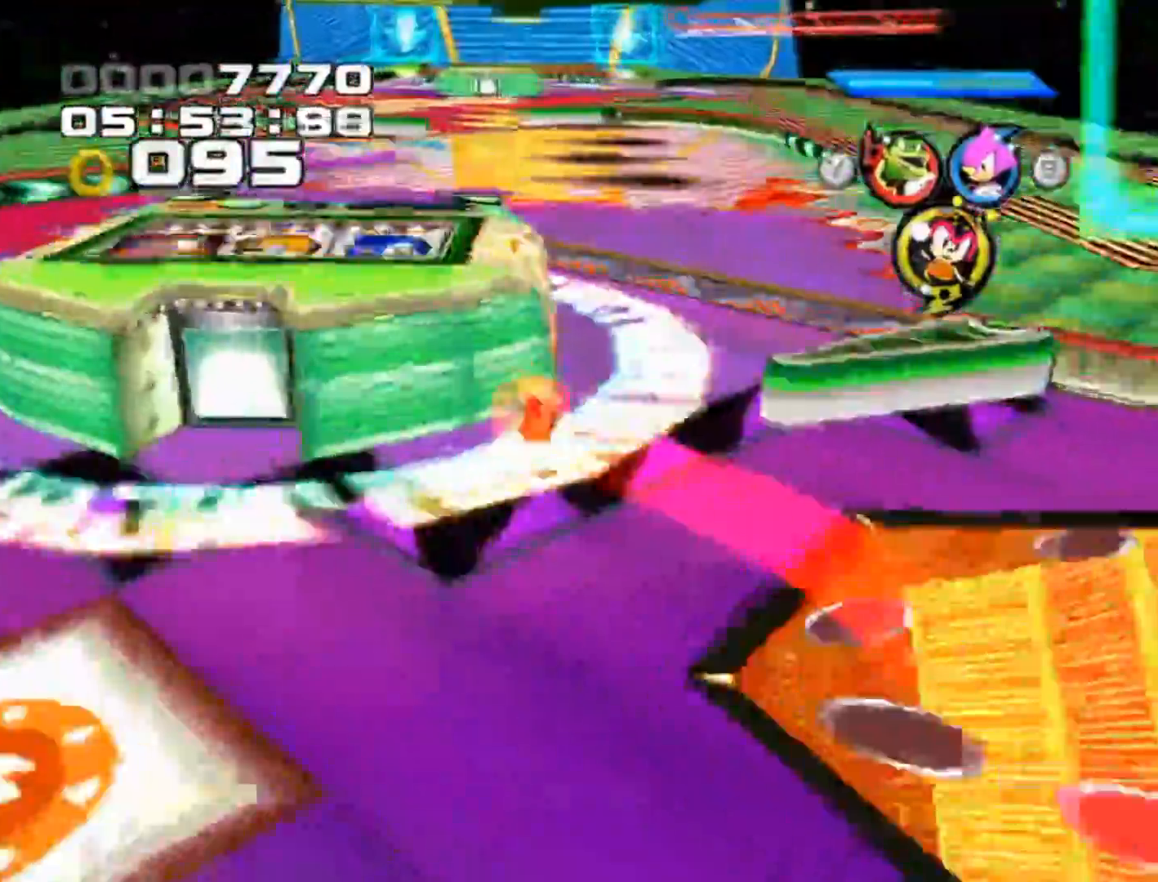
{"buttons": [], "left_stick": "down-right", "events": [[50, "left_stick", "center"], [367, "left_stick", "up-right"], [500, "left_stick", "down-right"]]}
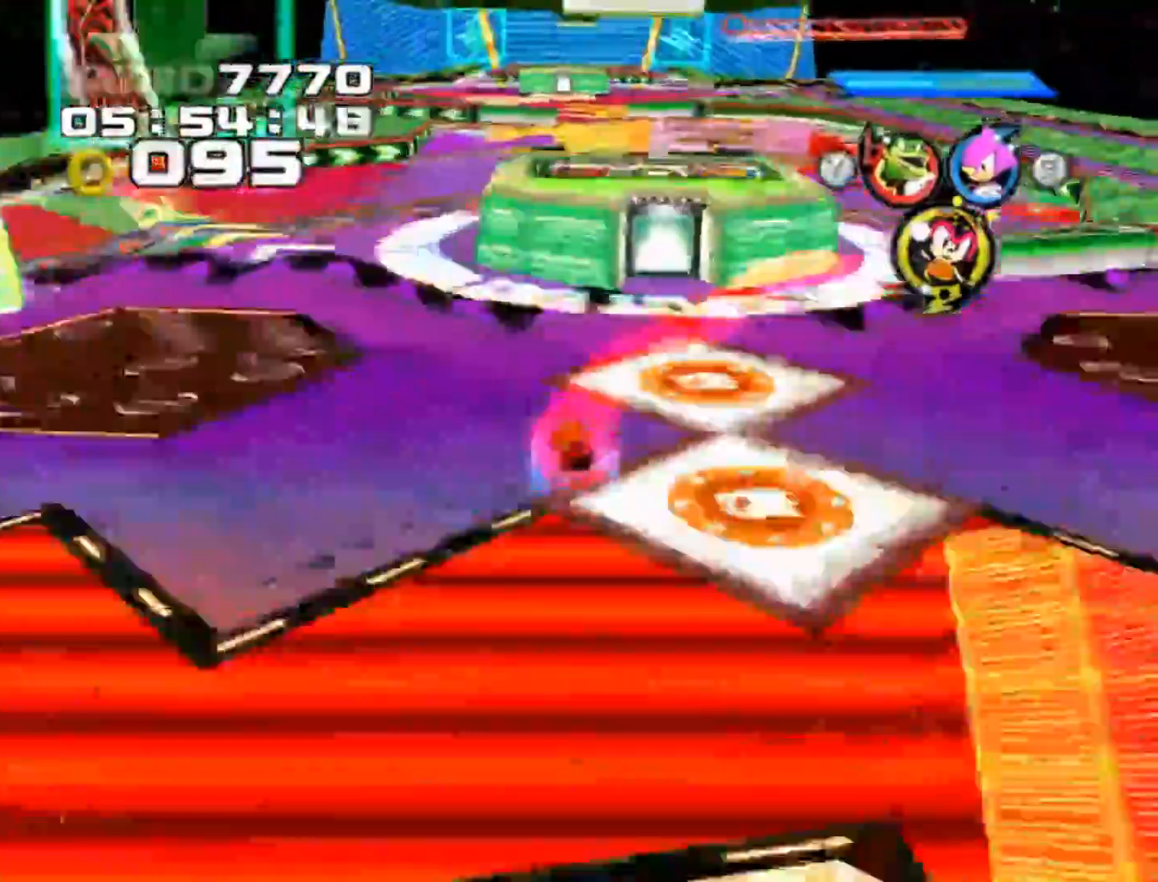
{"buttons": [], "left_stick": "down-right", "events": []}
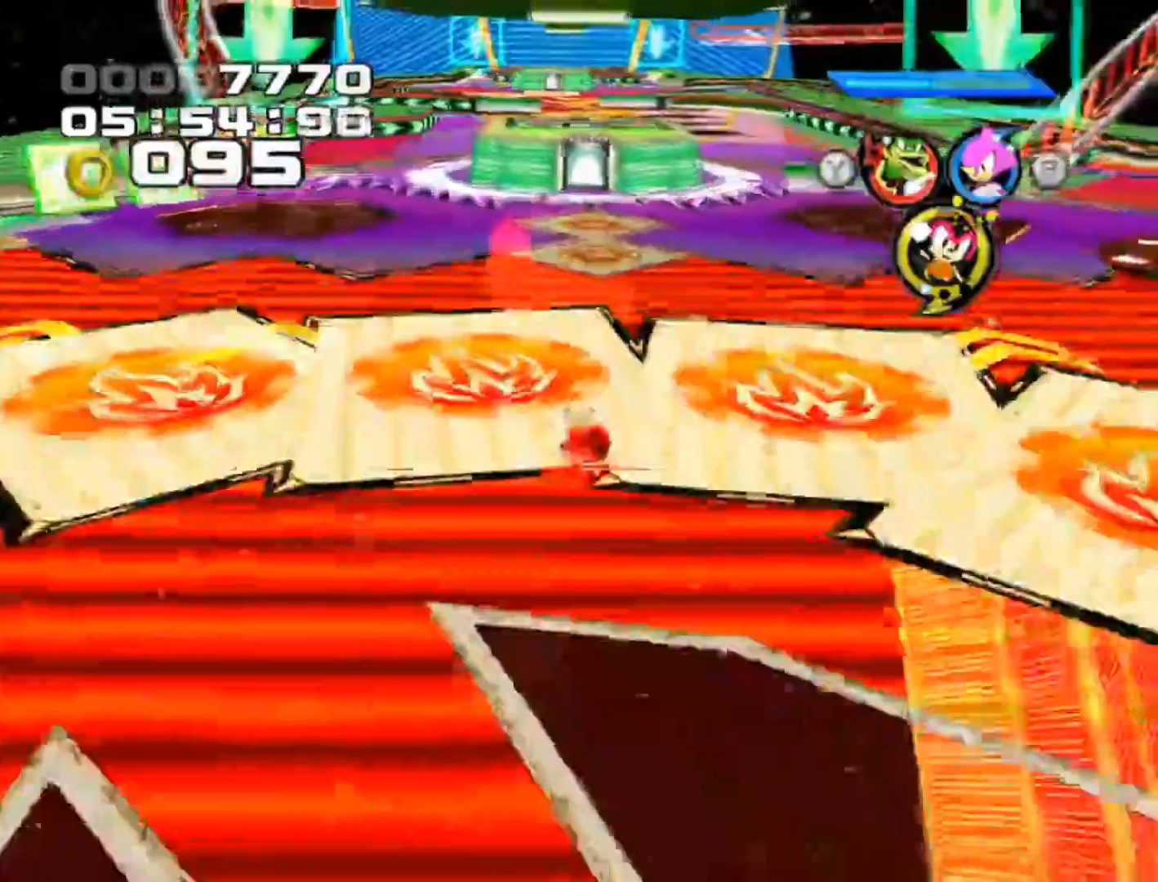
{"buttons": [], "left_stick": "right", "events": [[17, "left_stick", "right"], [167, "A", "down"], [333, "A", "up"]]}
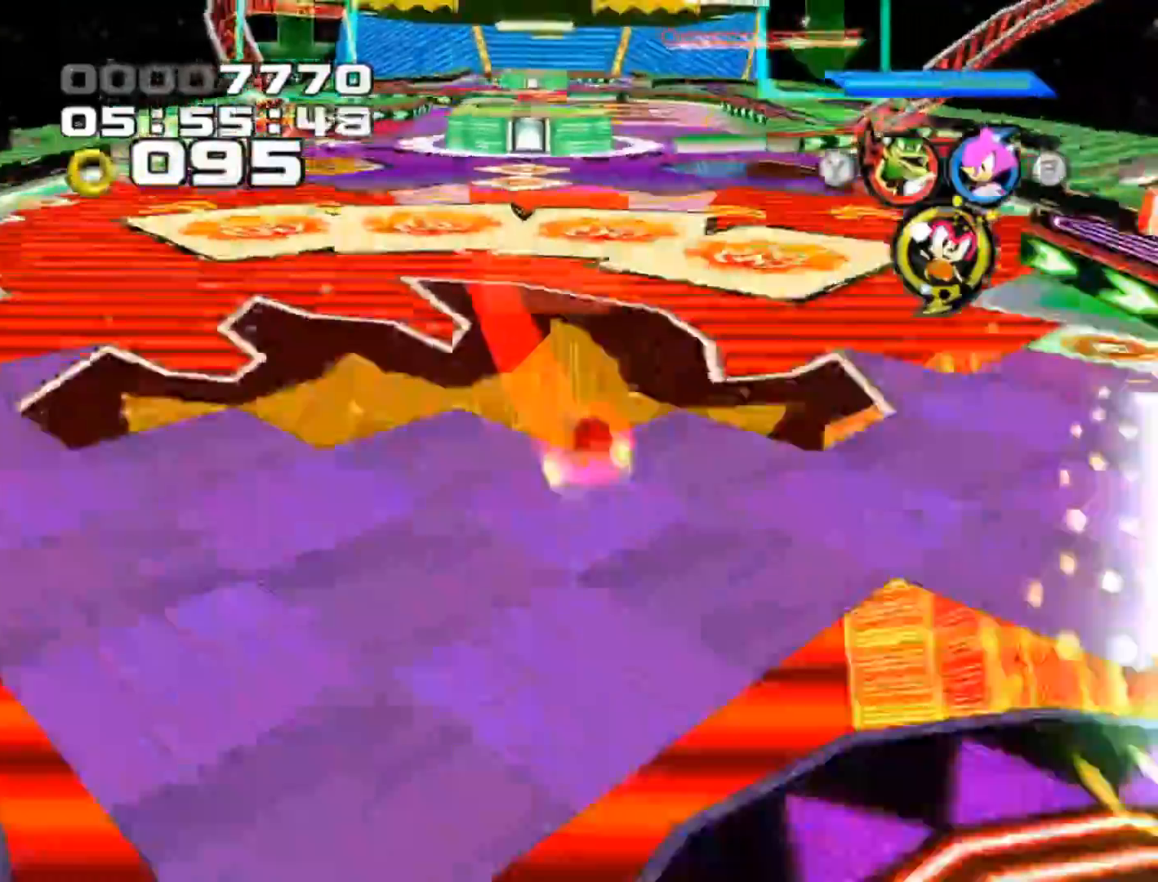
{"buttons": ["A"], "left_stick": "right", "events": [[450, "A", "down"]]}
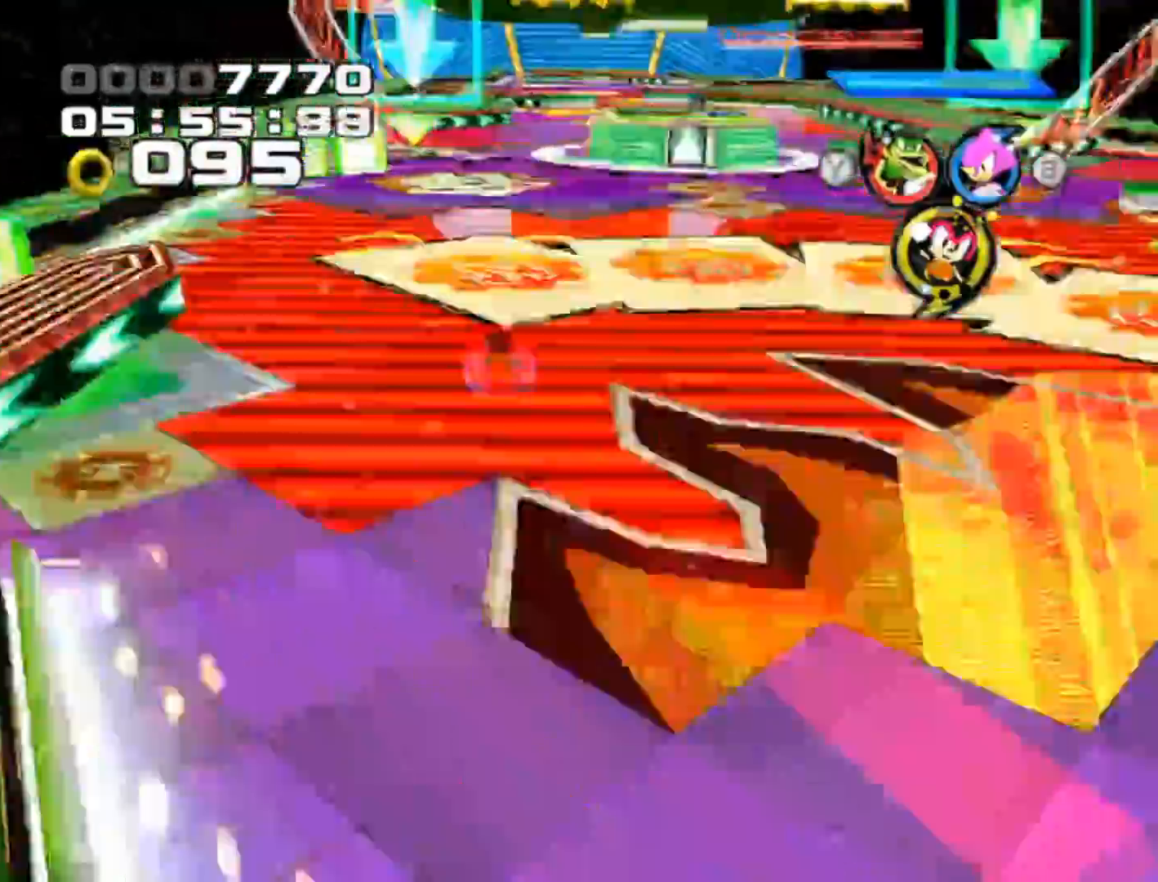
{"buttons": [], "left_stick": "right", "events": [[50, "left_stick", "center"], [100, "A", "up"], [350, "left_stick", "right"]]}
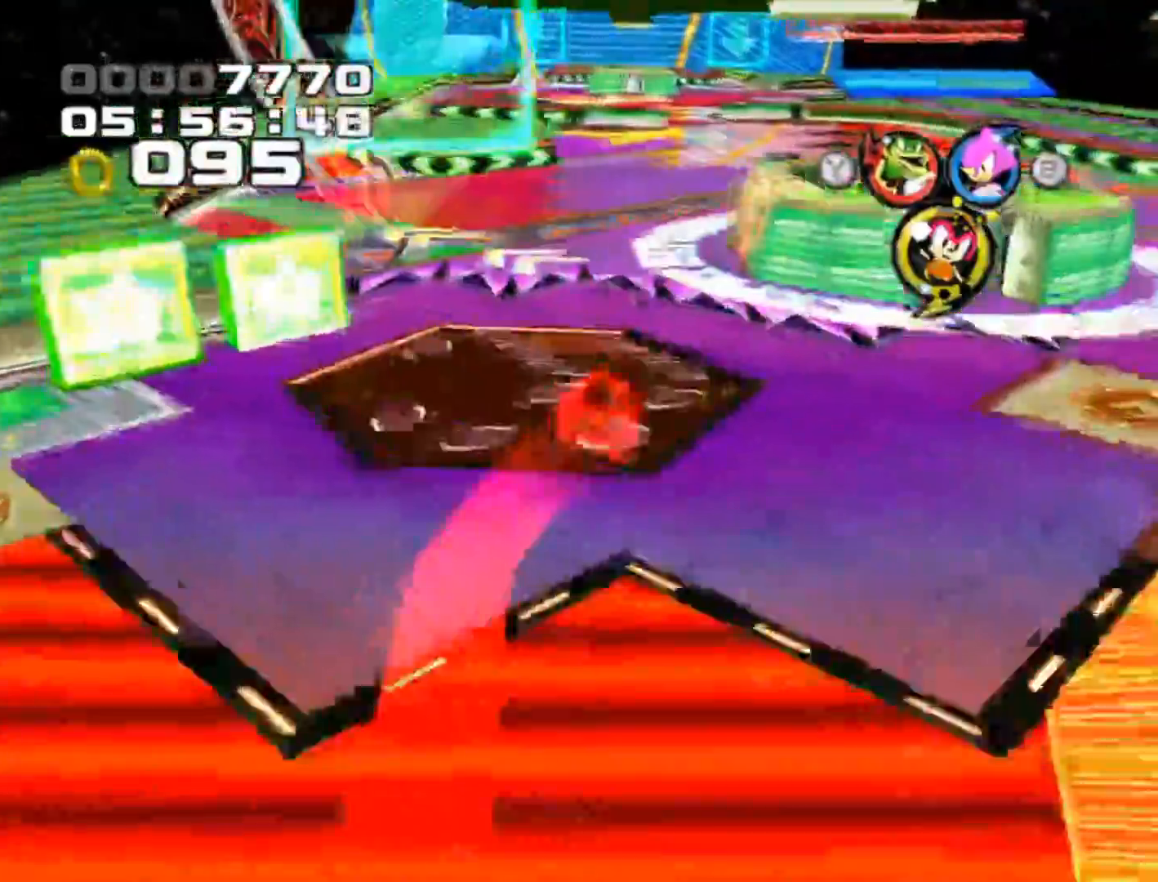
{"buttons": [], "left_stick": "up-left", "events": [[100, "left_stick", "center"], [350, "left_stick", "up-left"]]}
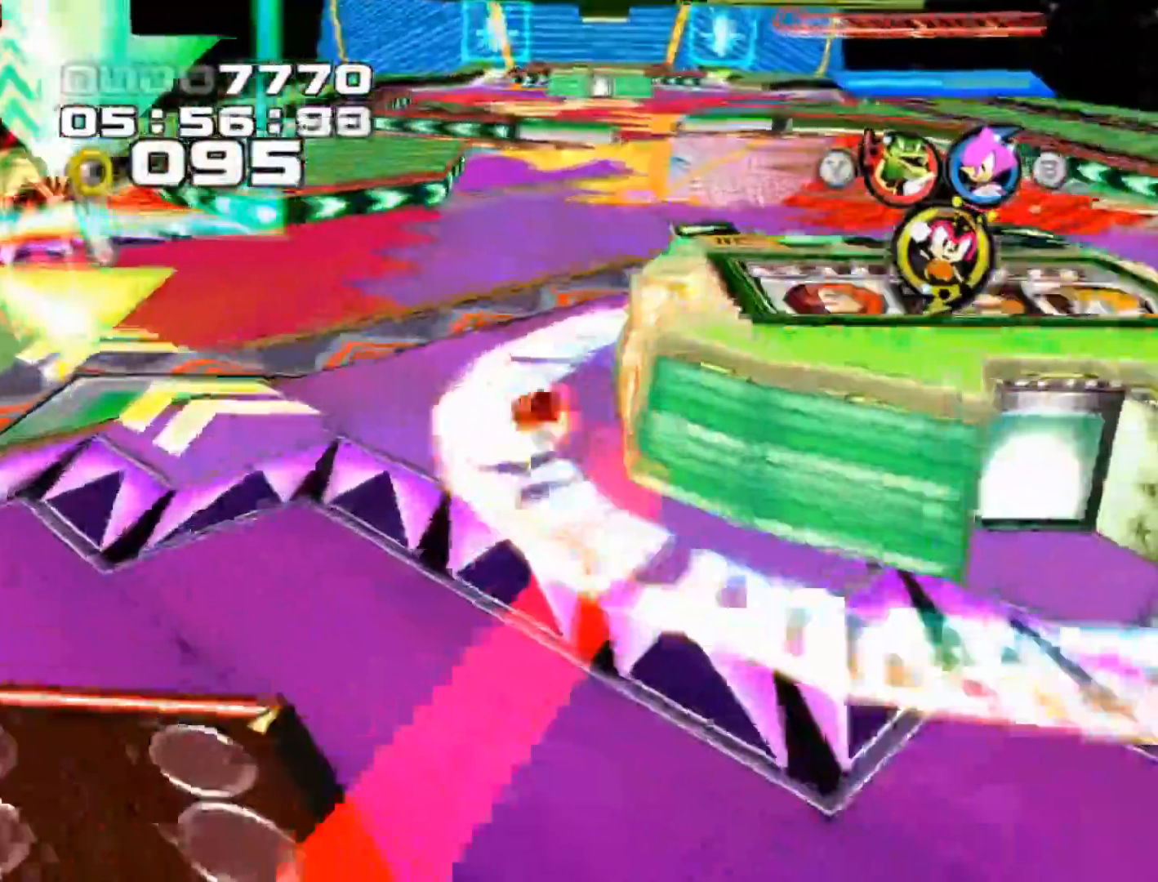
{"buttons": [], "left_stick": "right", "events": [[67, "left_stick", "center"], [333, "left_stick", "right"]]}
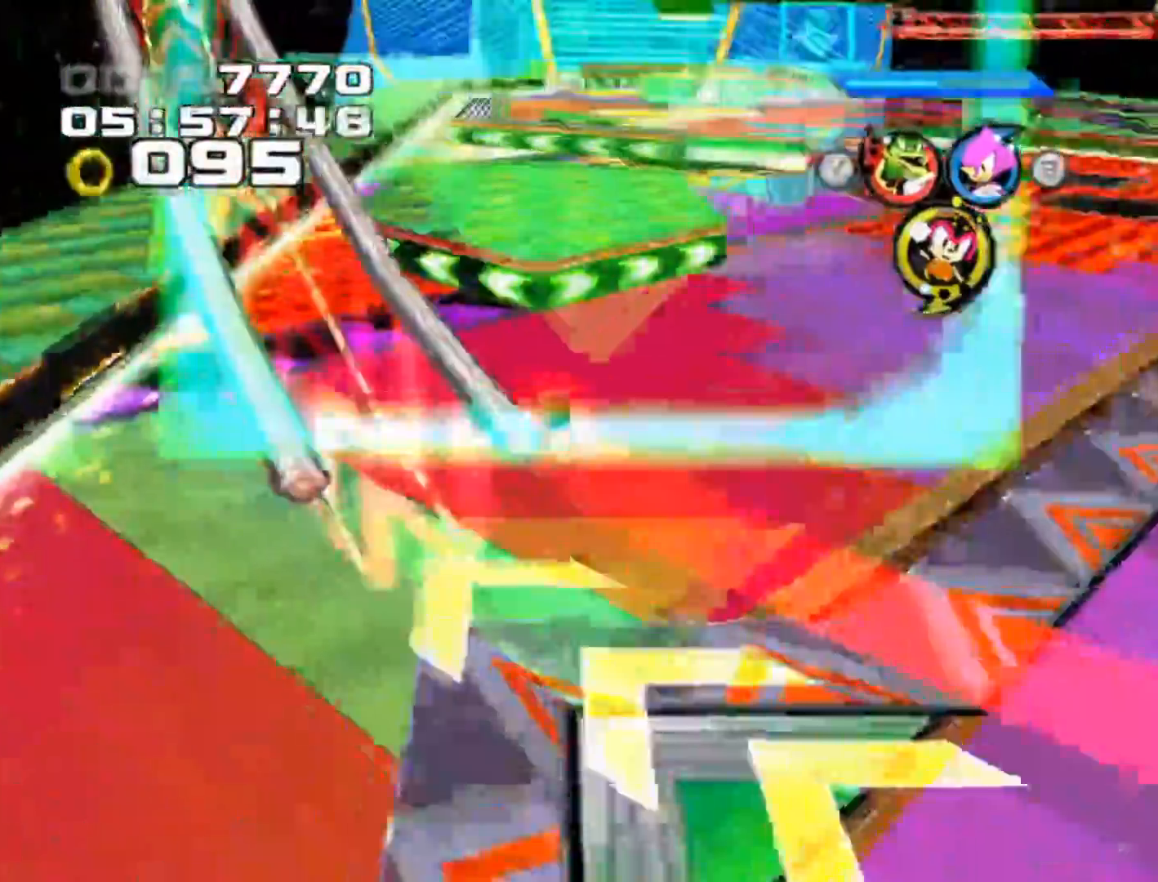
{"buttons": [], "left_stick": "right", "events": []}
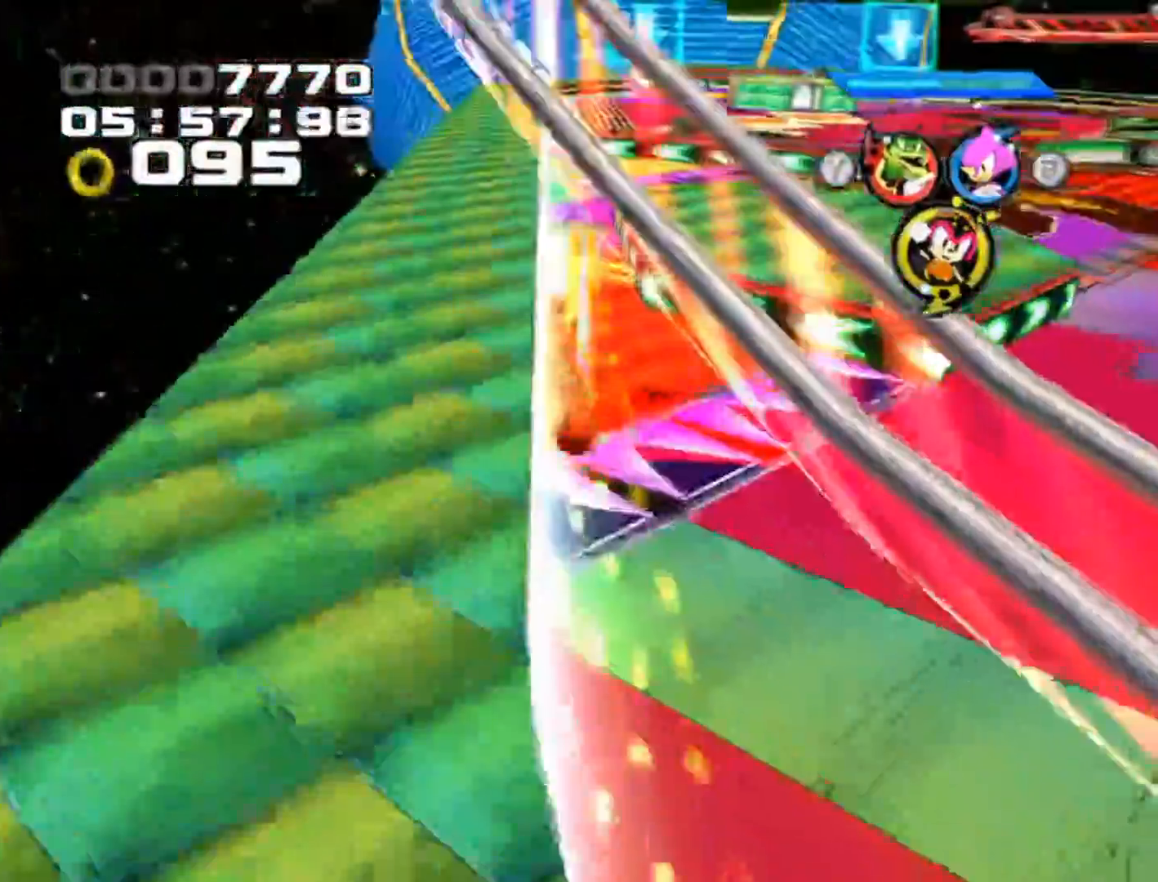
{"buttons": [], "left_stick": "center", "events": [[50, "left_stick", "center"]]}
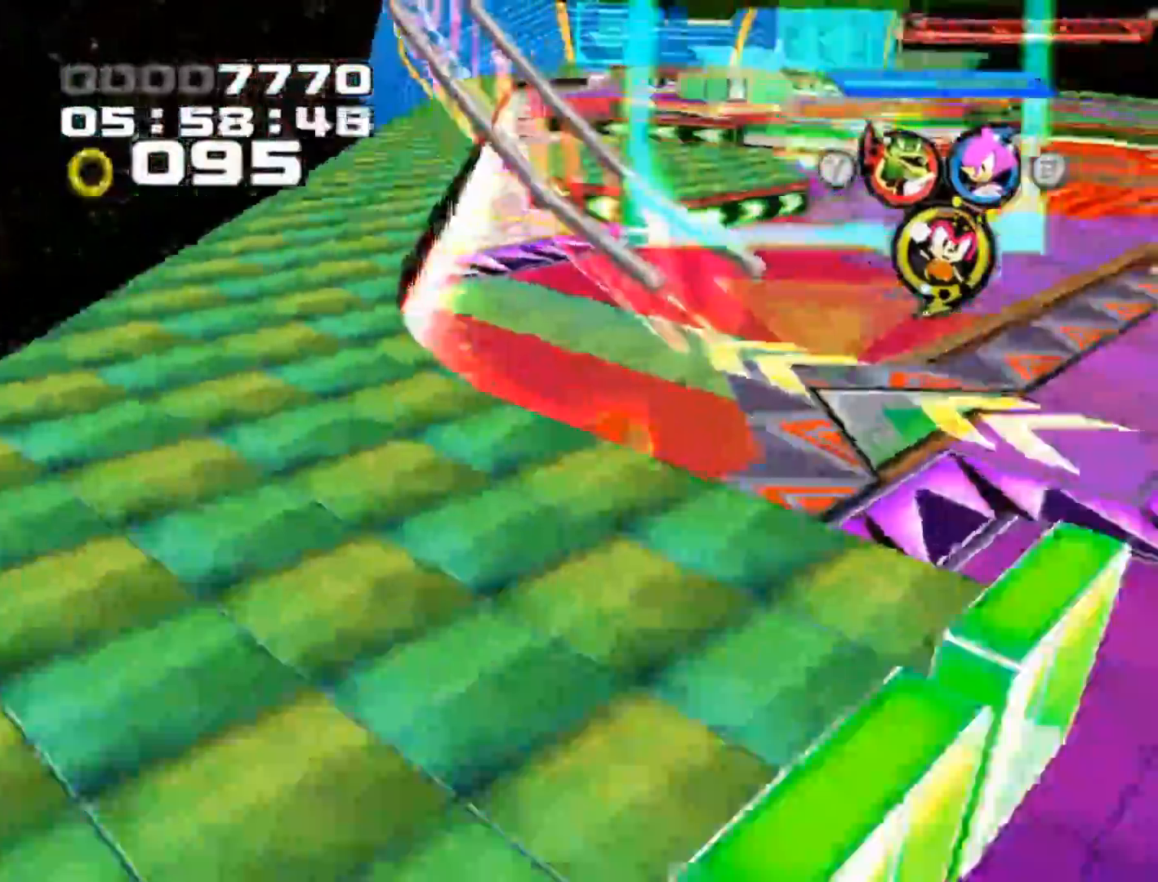
{"buttons": [], "left_stick": "center", "events": [[167, "A", "down"], [483, "A", "up"]]}
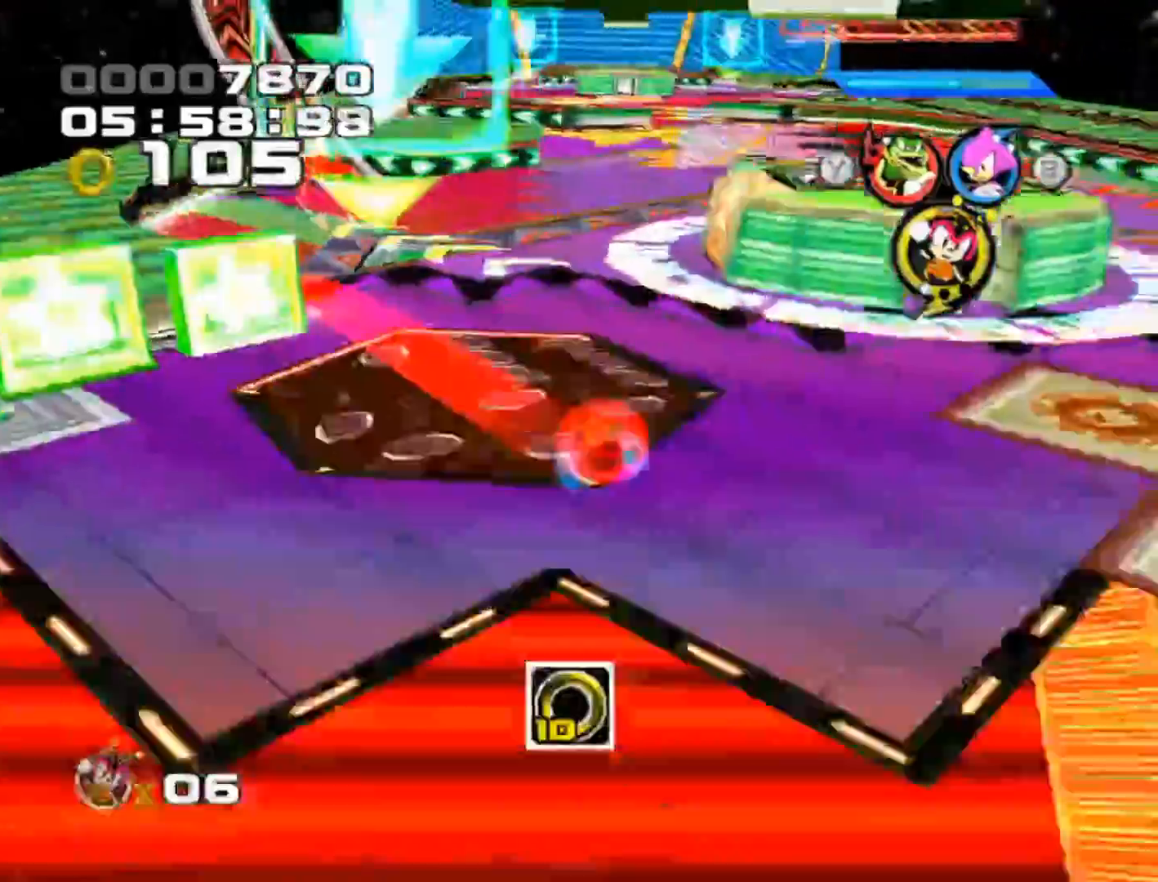
{"buttons": [], "left_stick": "center", "events": []}
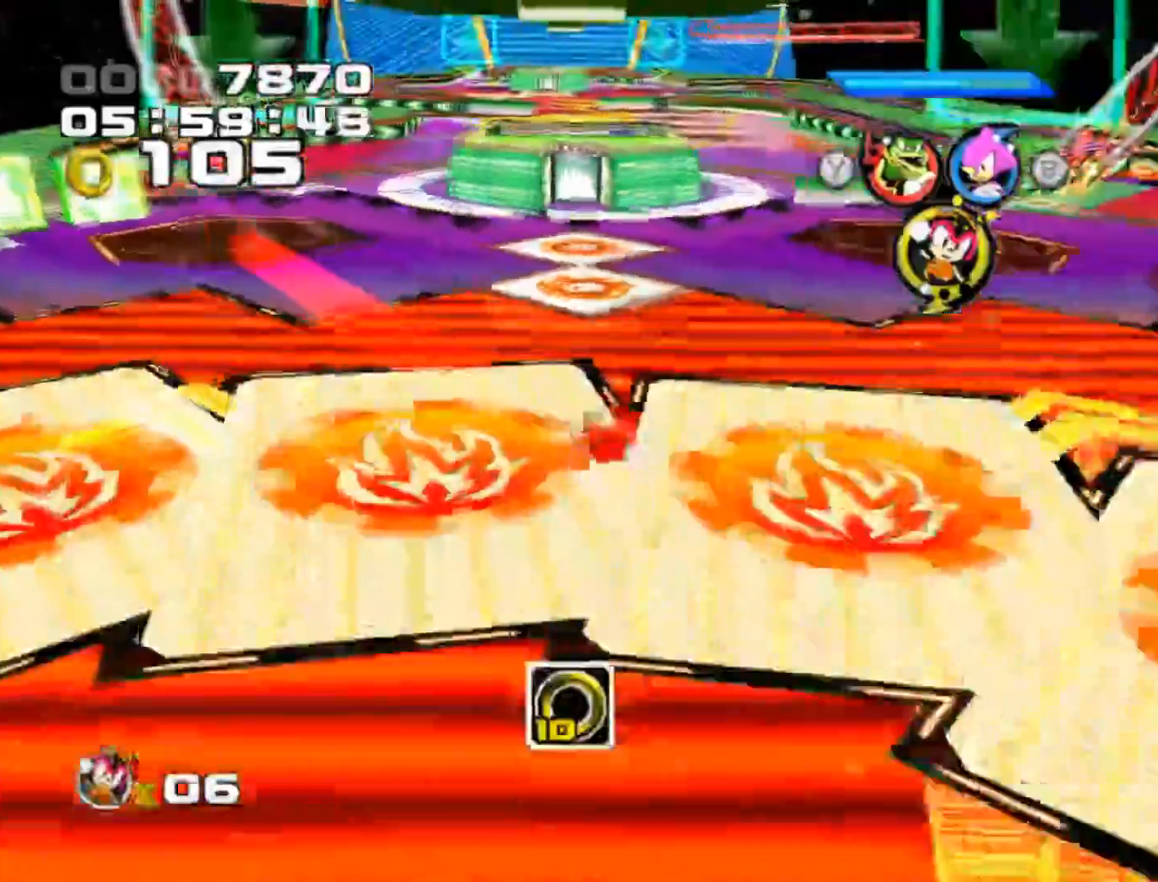
{"buttons": [], "left_stick": "center", "events": [[50, "left_stick", "down-right"], [300, "left_stick", "center"]]}
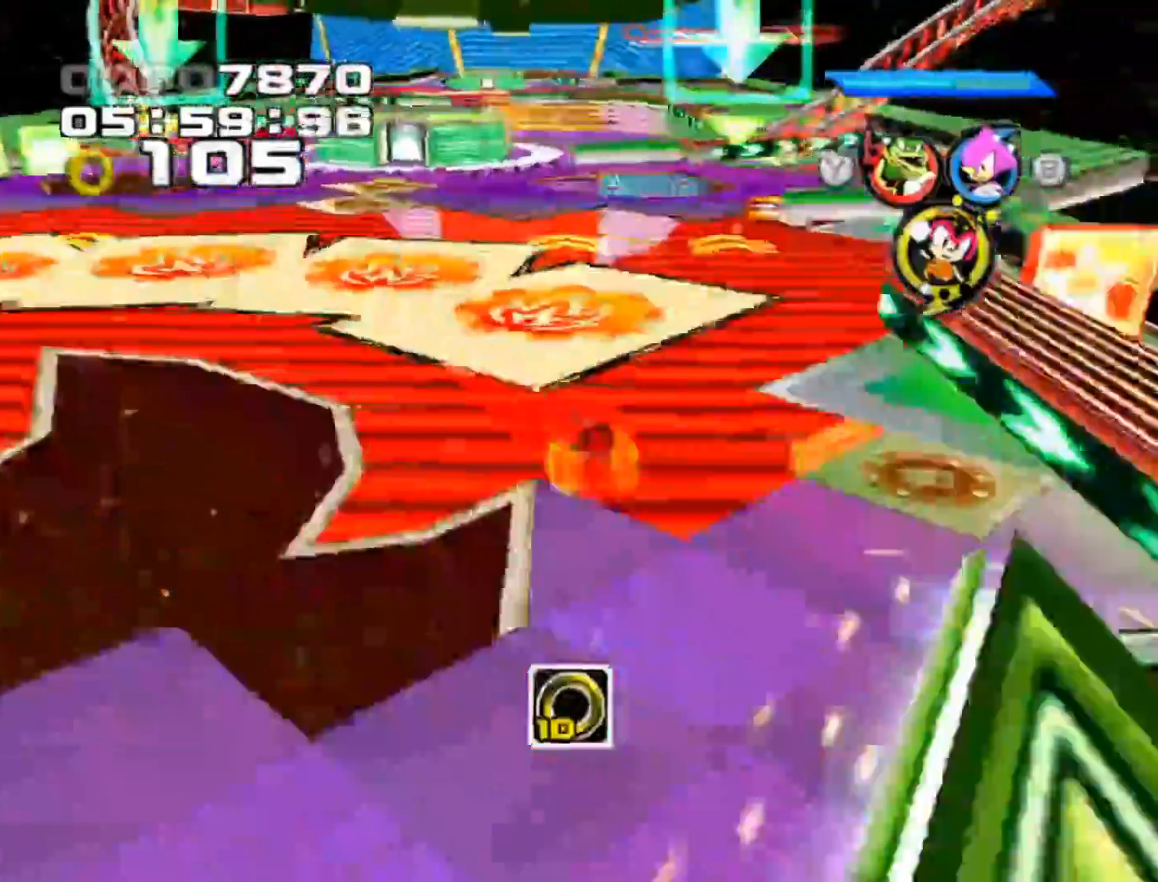
{"buttons": [], "left_stick": "center", "events": []}
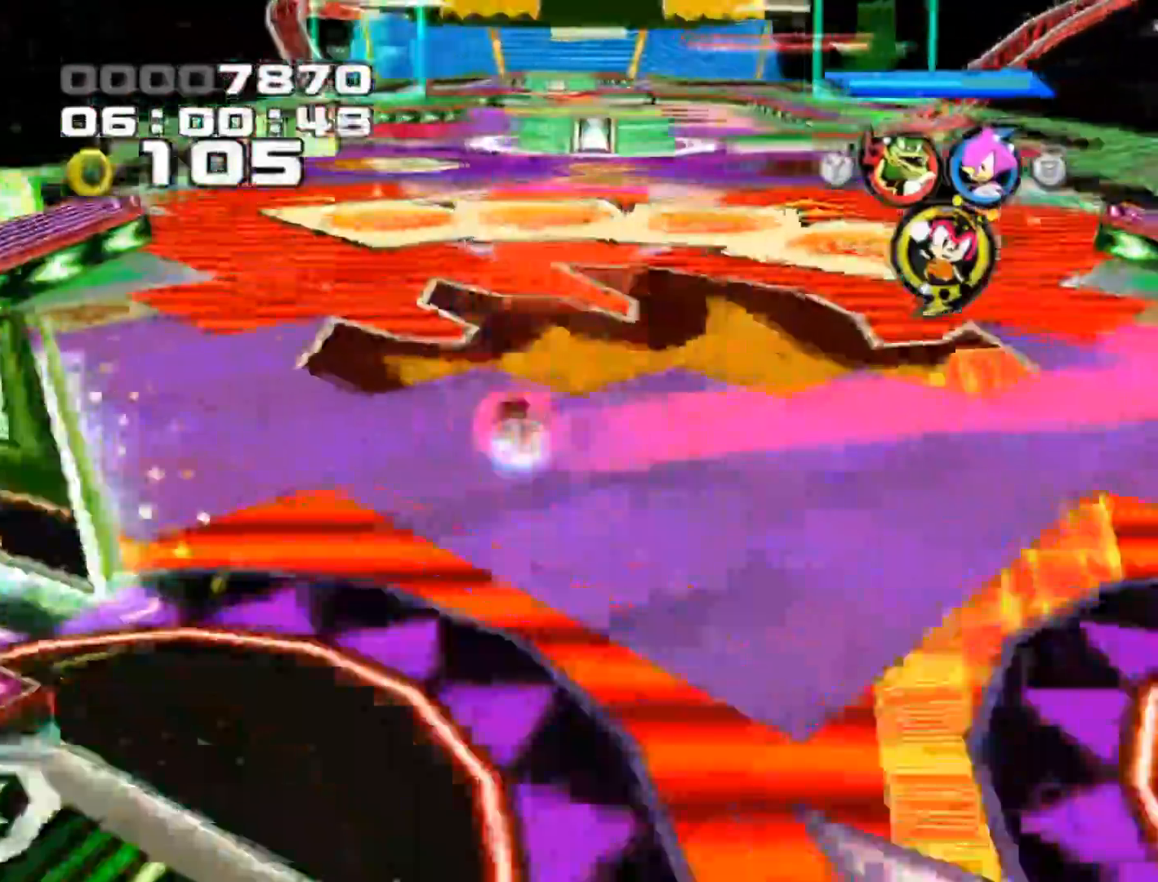
{"buttons": [], "left_stick": "center", "events": [[167, "A", "down"], [217, "left_stick", "down-right"], [333, "A", "up"], [450, "left_stick", "center"]]}
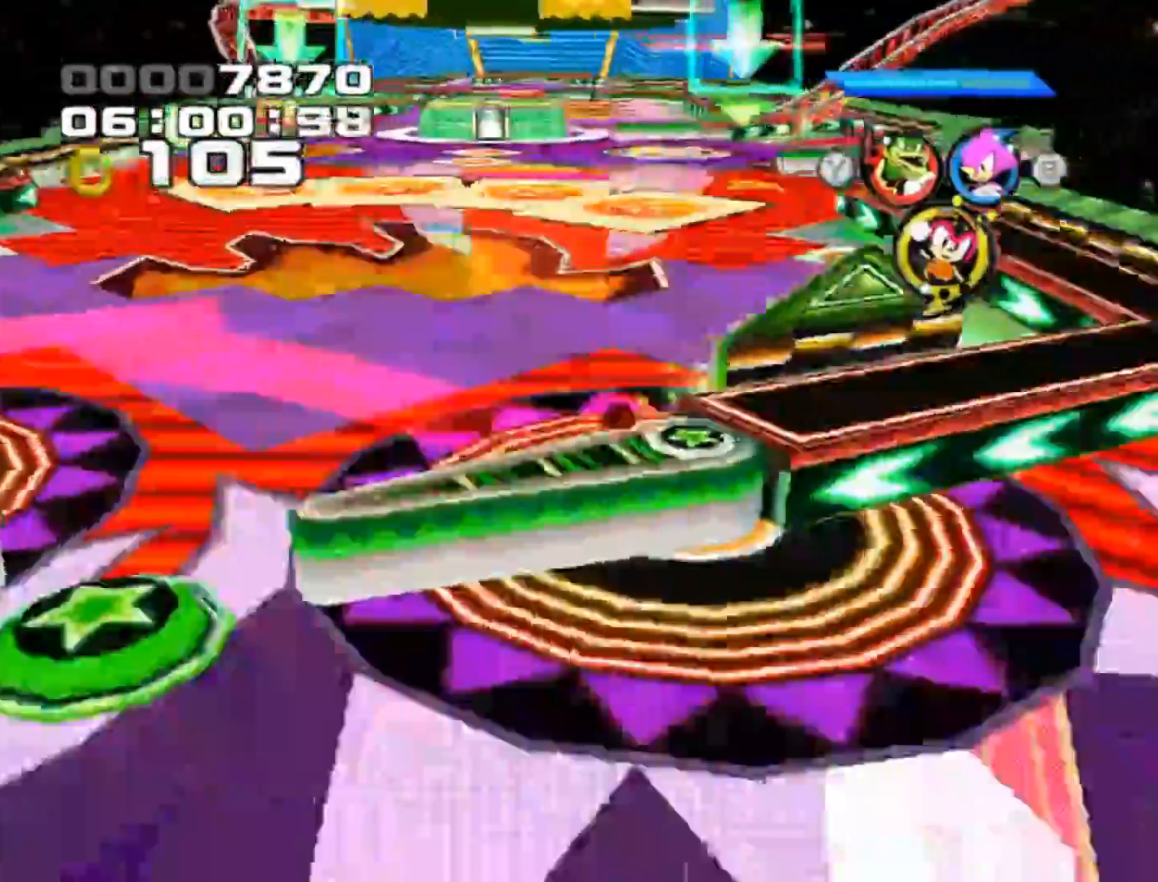
{"buttons": [], "left_stick": "center", "events": [[167, "A", "down"], [317, "A", "up"]]}